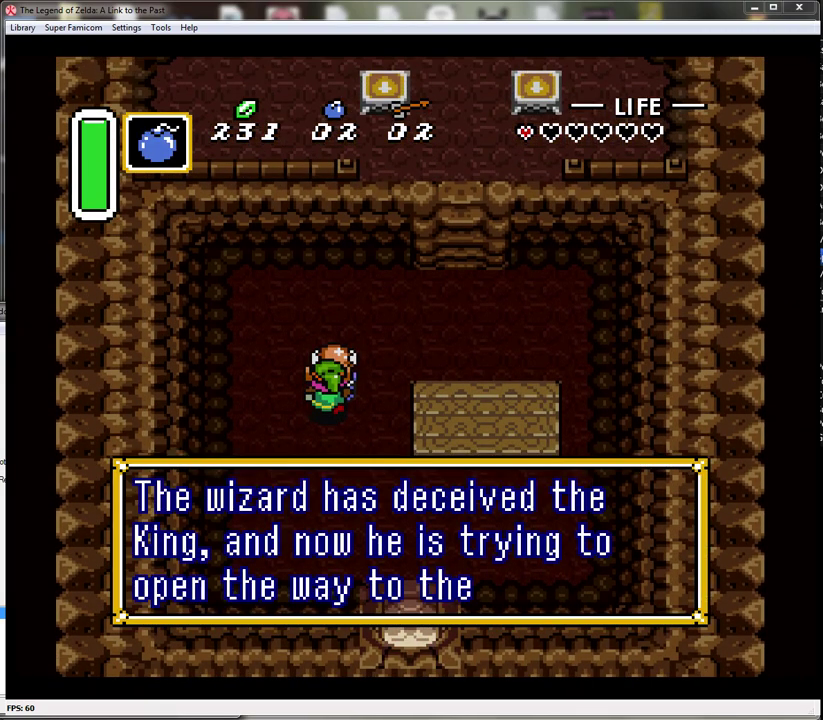
Gameplay with a controller (Nintendo layout); each line is a JSON object with the inputs held at the frame after it. "events" lists button and stick changes between this image and that frame as [ms after this image, input, new state], when the widget could be followed in between. Not read: L3 R3.
{"buttons": ["A"], "events": [[17, "A", "up"], [117, "A", "down"], [200, "A", "up"], [267, "A", "down"], [350, "A", "up"], [417, "A", "down"]]}
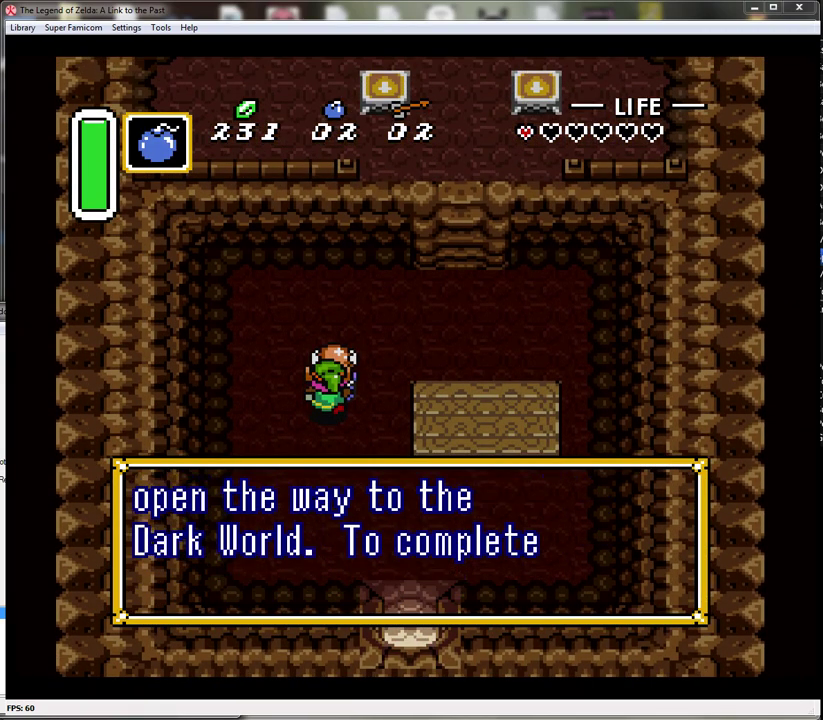
{"buttons": ["A"], "events": [[200, "A", "up"], [267, "A", "down"], [350, "A", "up"], [450, "A", "down"]]}
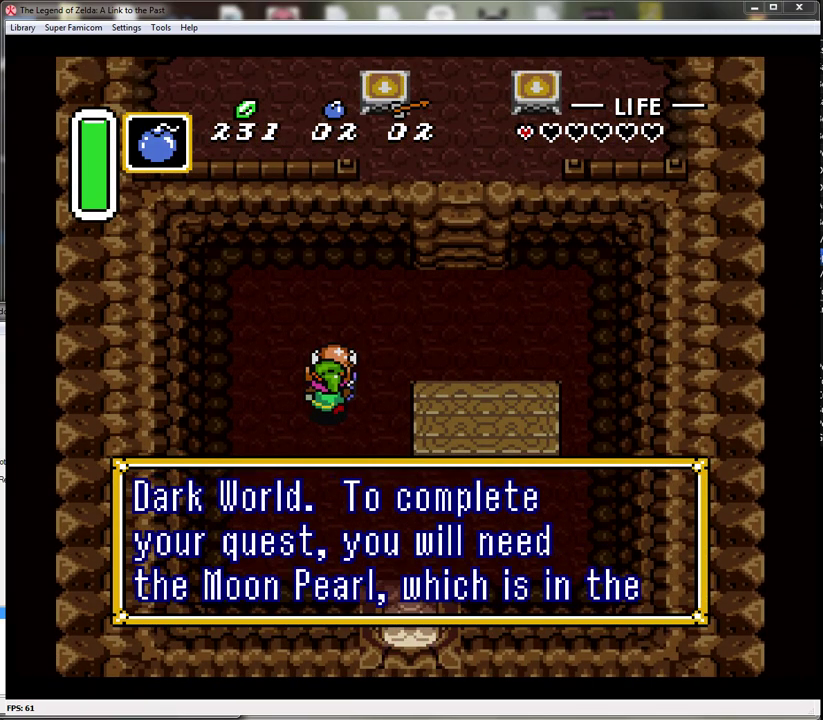
{"buttons": ["A"], "events": [[50, "A", "up"], [117, "A", "down"], [200, "A", "up"], [300, "A", "down"], [350, "A", "up"], [450, "A", "down"]]}
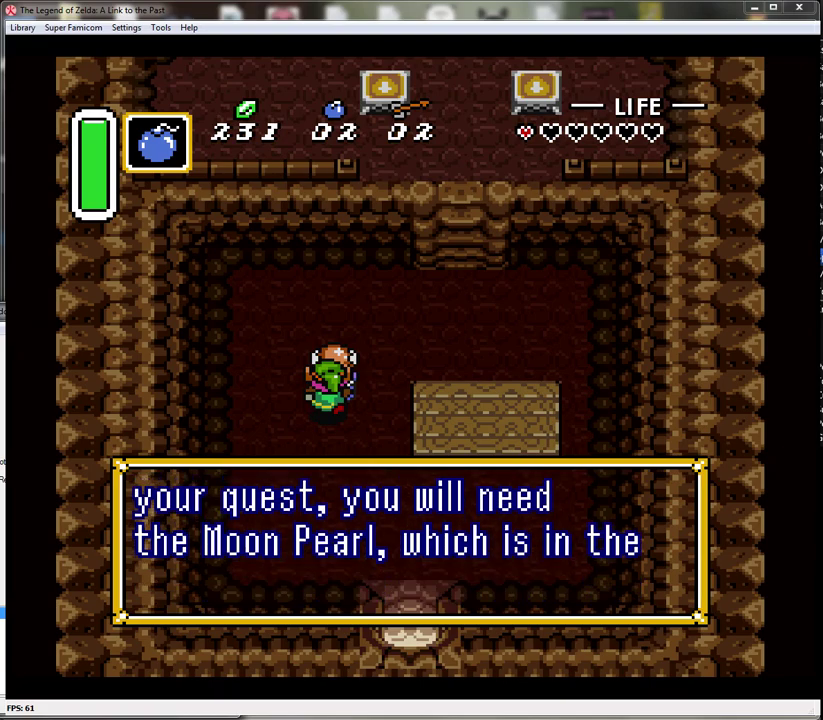
{"buttons": ["A"], "events": [[50, "A", "up"], [100, "A", "down"], [200, "A", "up"], [300, "A", "down"], [367, "A", "up"], [450, "A", "down"]]}
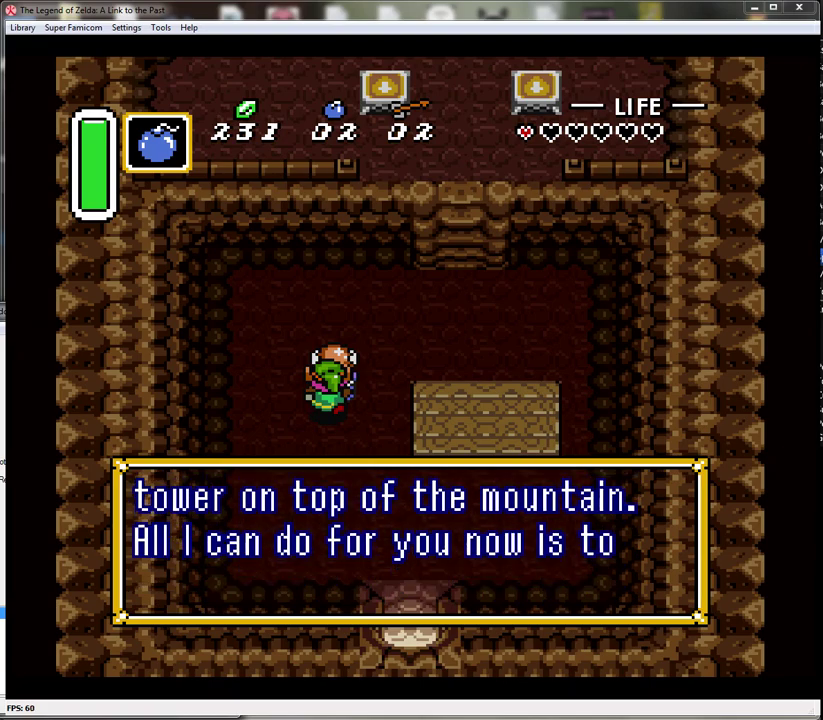
{"buttons": ["A"], "events": [[50, "A", "up"], [100, "A", "down"], [200, "A", "up"], [300, "A", "down"], [367, "A", "up"], [450, "A", "down"]]}
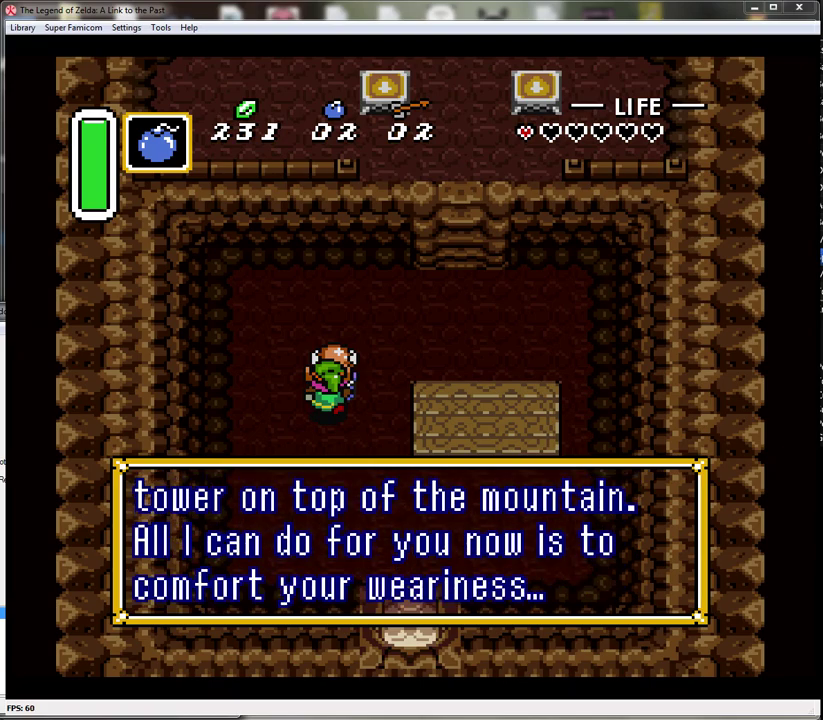
{"buttons": ["A"], "events": [[50, "A", "up"], [100, "A", "down"], [200, "A", "up"], [283, "A", "down"], [383, "A", "up"], [450, "A", "down"]]}
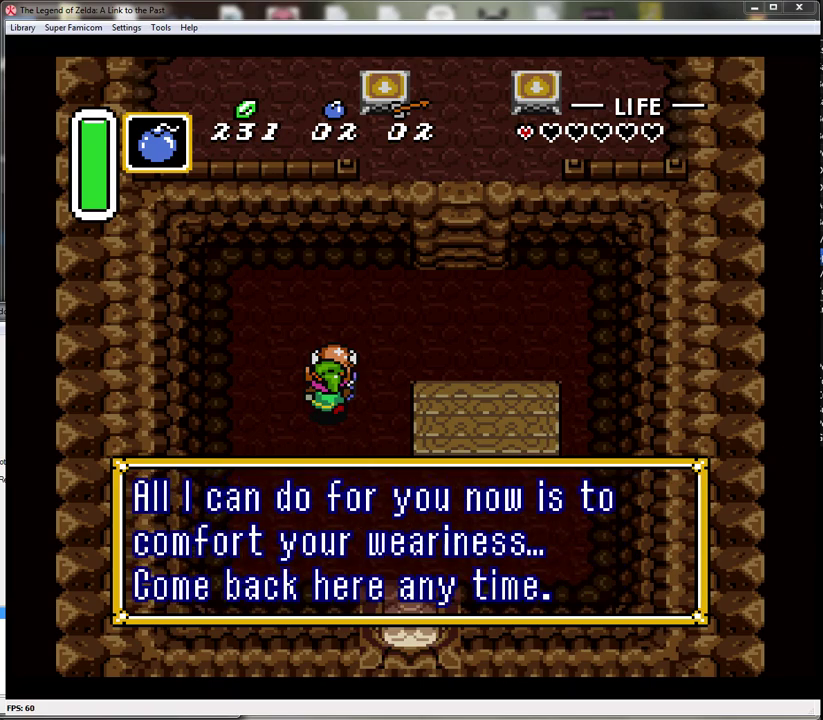
{"buttons": [], "events": [[67, "A", "up"], [133, "A", "down"], [233, "A", "up"], [300, "A", "down"], [383, "A", "up"]]}
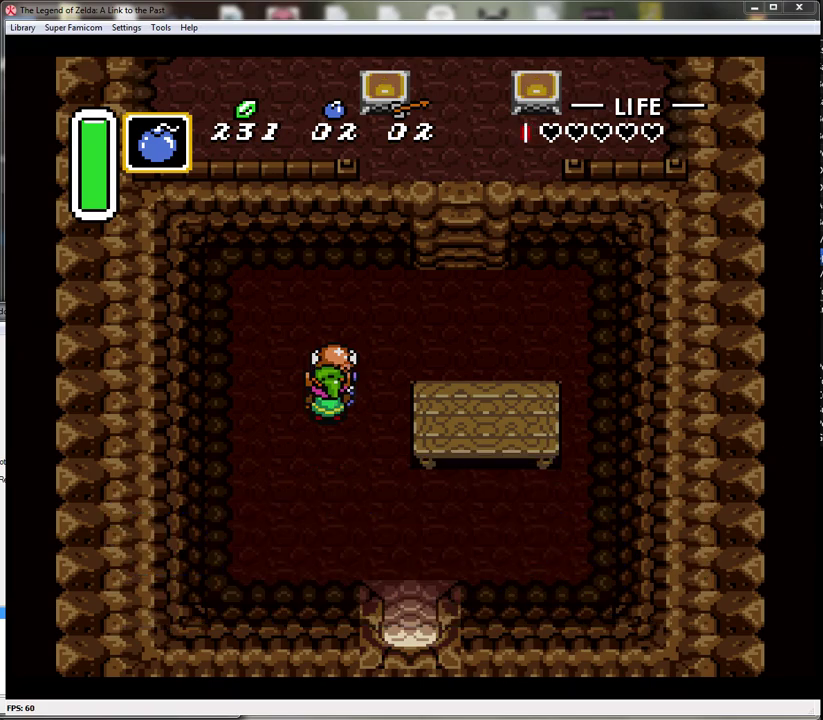
{"buttons": ["DPAD_DOWN", "DPAD_RIGHT"], "events": [[100, "DPAD_DOWN", "down"], [100, "DPAD_RIGHT", "down"]]}
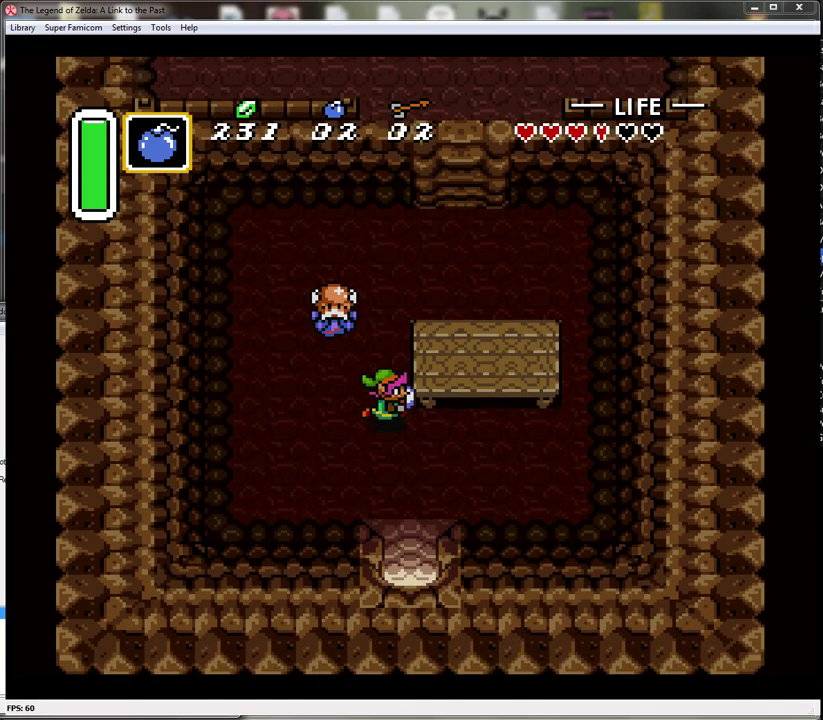
{"buttons": ["DPAD_DOWN"], "events": [[50, "DPAD_RIGHT", "up"], [383, "DPAD_RIGHT", "down"], [500, "DPAD_RIGHT", "up"]]}
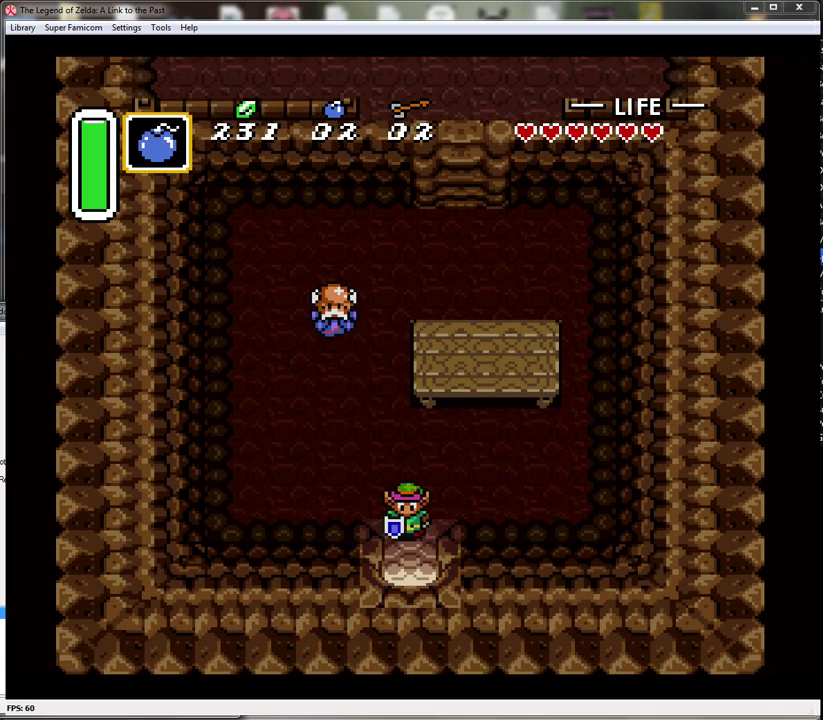
{"buttons": ["DPAD_DOWN"], "events": []}
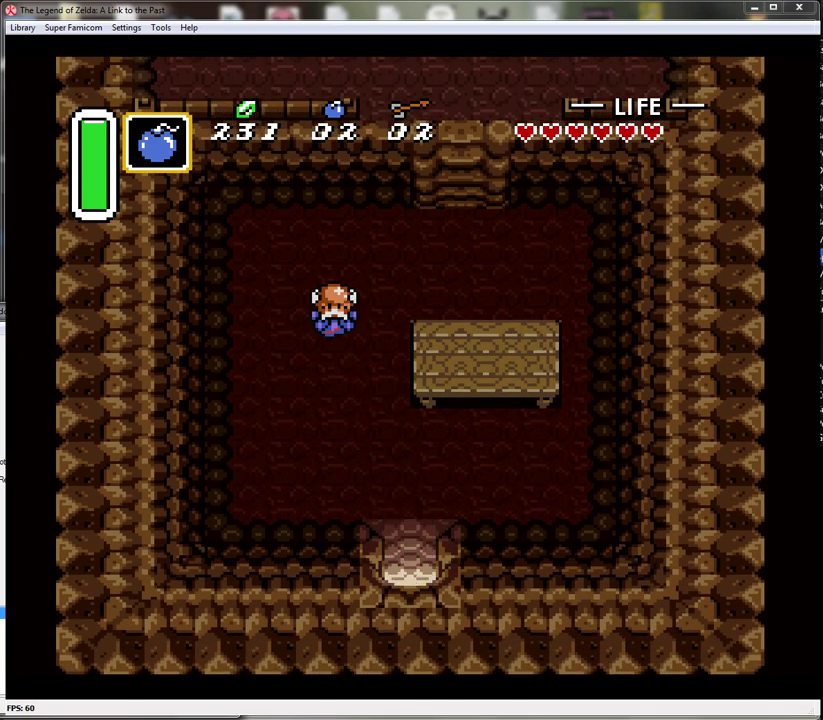
{"buttons": ["DPAD_DOWN"], "events": []}
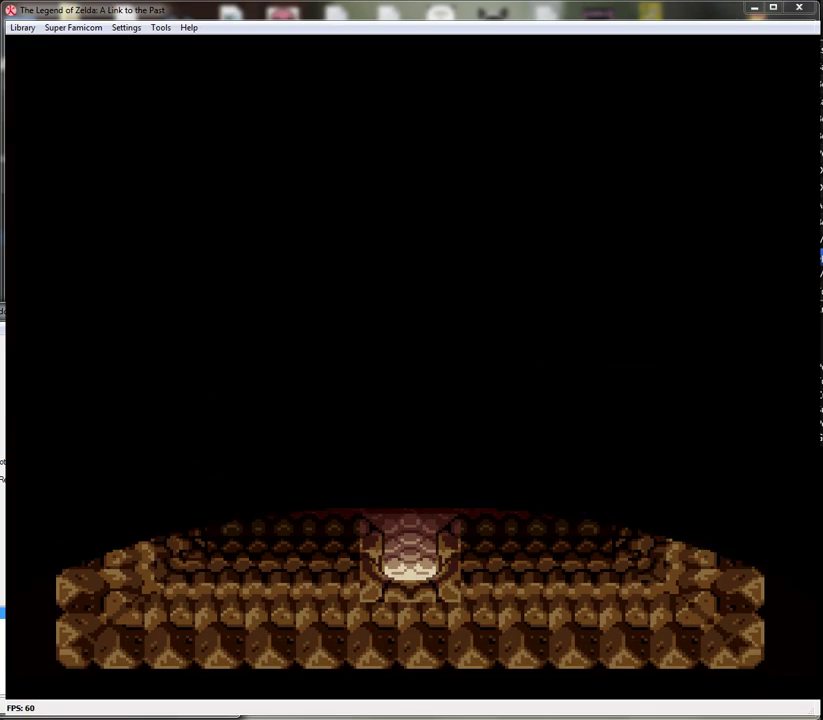
{"buttons": [], "events": [[33, "DPAD_DOWN", "up"]]}
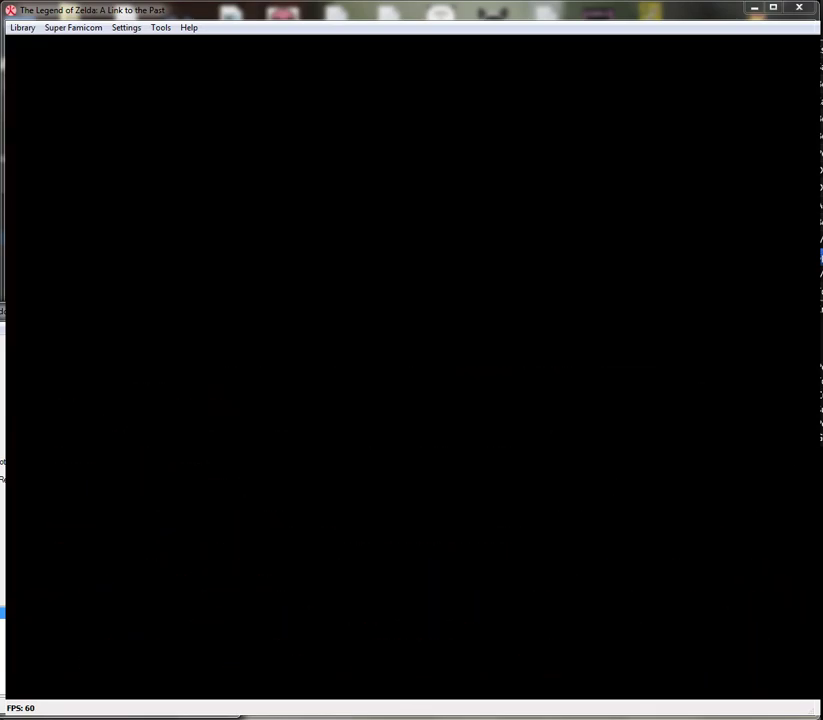
{"buttons": ["DPAD_DOWN"], "events": [[267, "DPAD_DOWN", "down"]]}
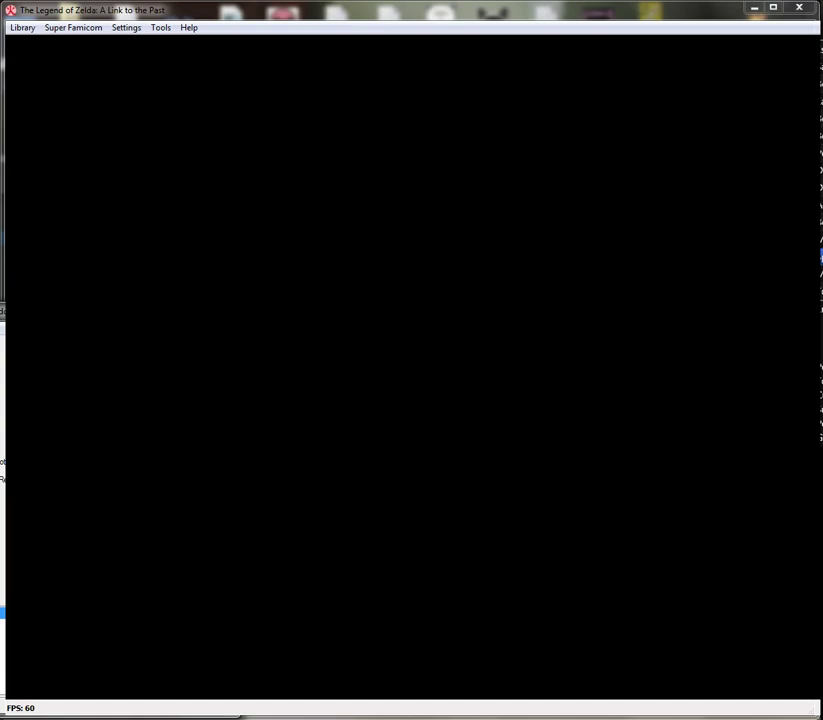
{"buttons": ["DPAD_DOWN"], "events": []}
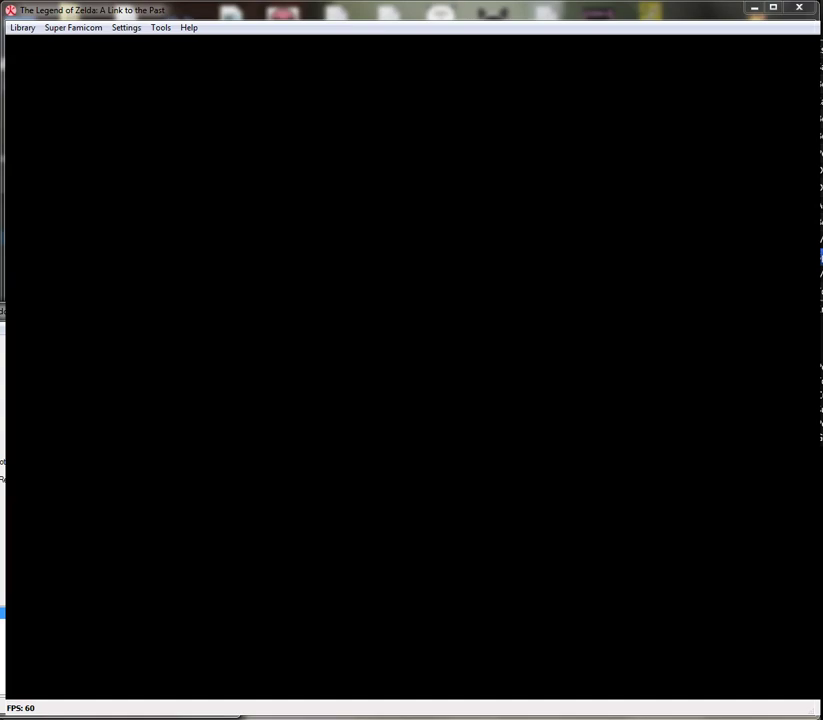
{"buttons": ["DPAD_DOWN"], "events": []}
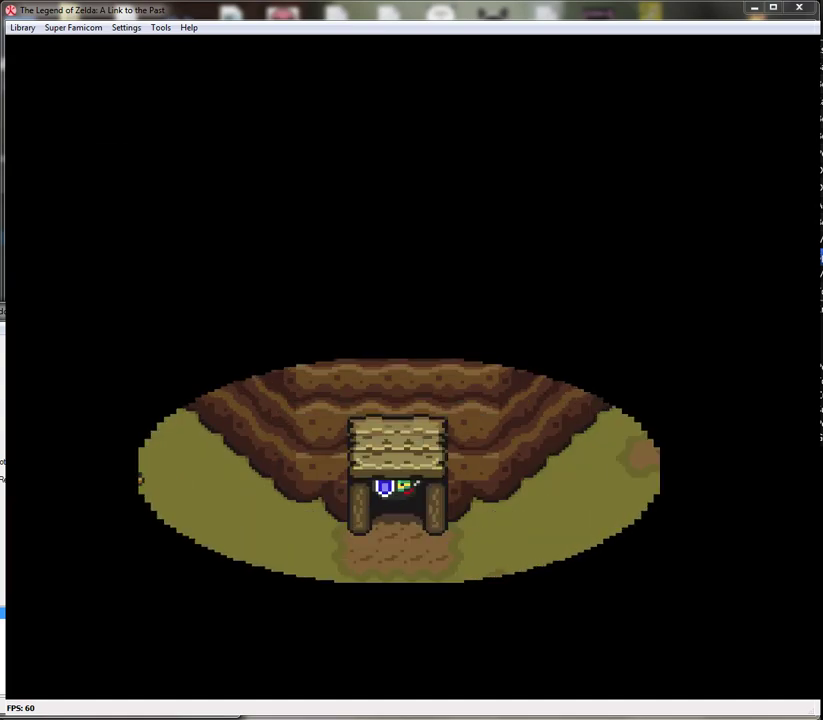
{"buttons": ["DPAD_DOWN"], "events": []}
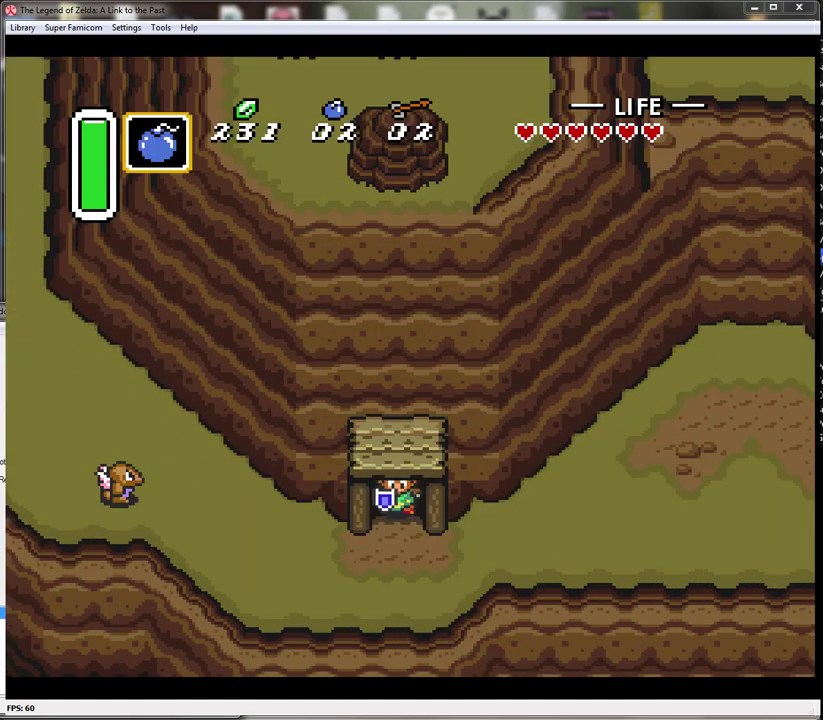
{"buttons": ["A"], "events": [[183, "DPAD_RIGHT", "down"], [250, "DPAD_DOWN", "up"], [350, "A", "down"], [417, "DPAD_RIGHT", "up"]]}
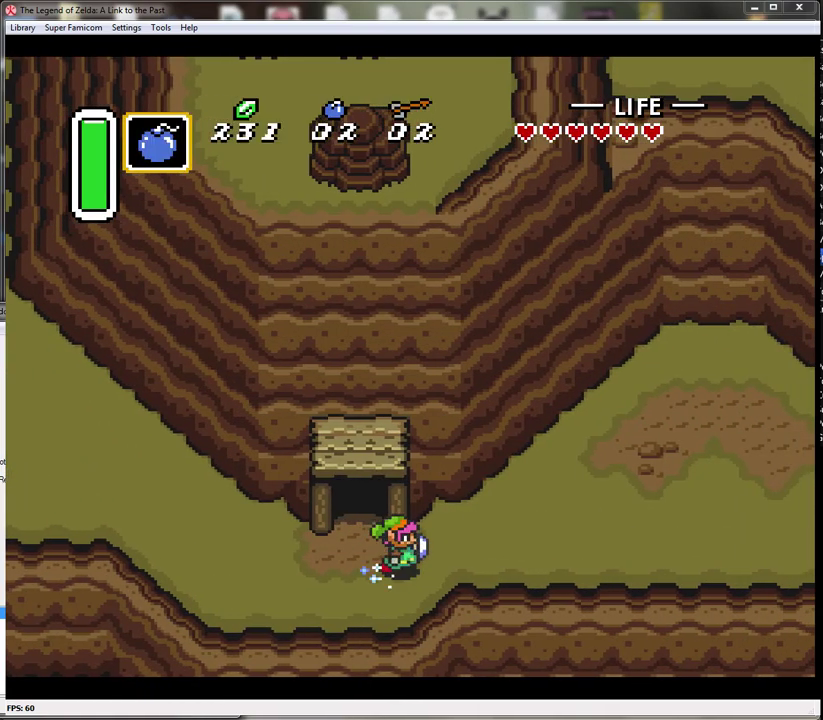
{"buttons": ["A"], "events": []}
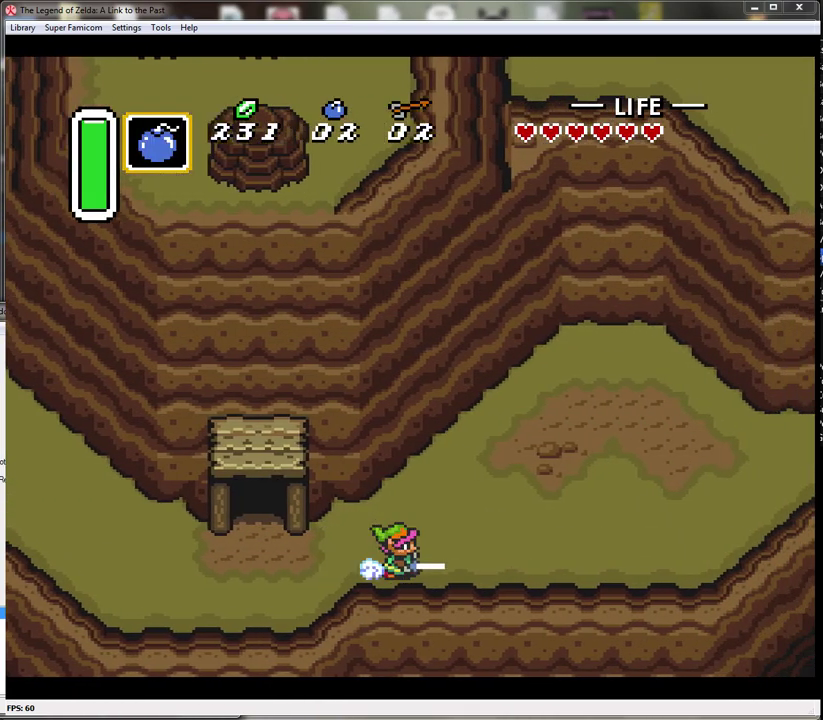
{"buttons": ["A"], "events": []}
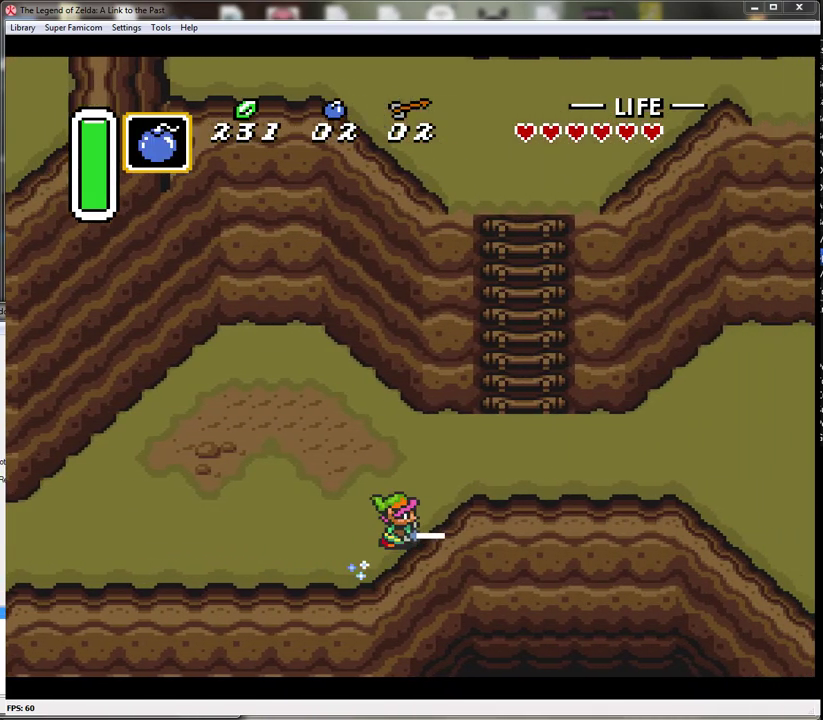
{"buttons": ["DPAD_UP"], "events": [[250, "A", "up"], [250, "DPAD_UP", "down"]]}
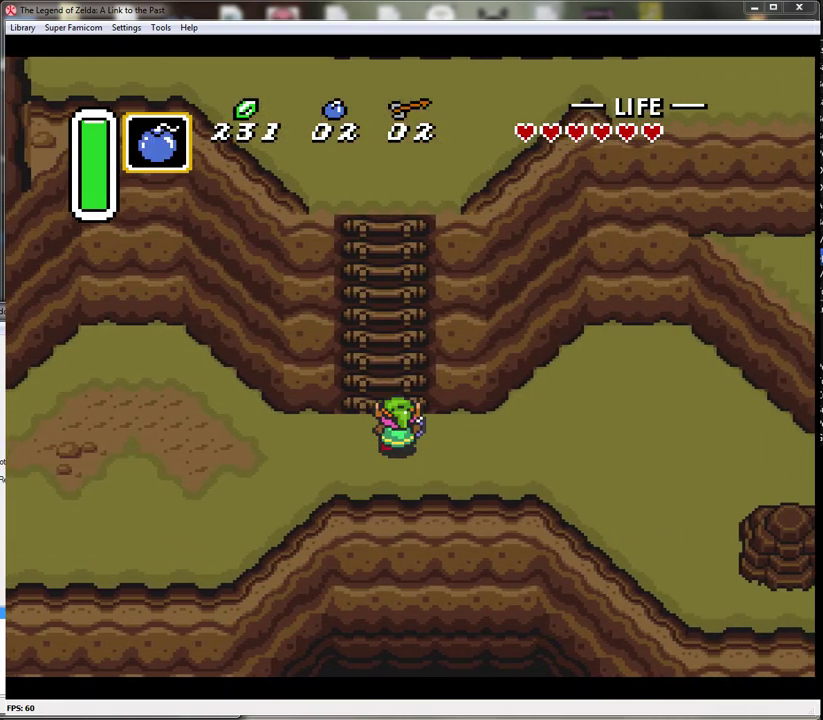
{"buttons": ["DPAD_UP"], "events": [[133, "DPAD_LEFT", "down"], [217, "DPAD_LEFT", "up"]]}
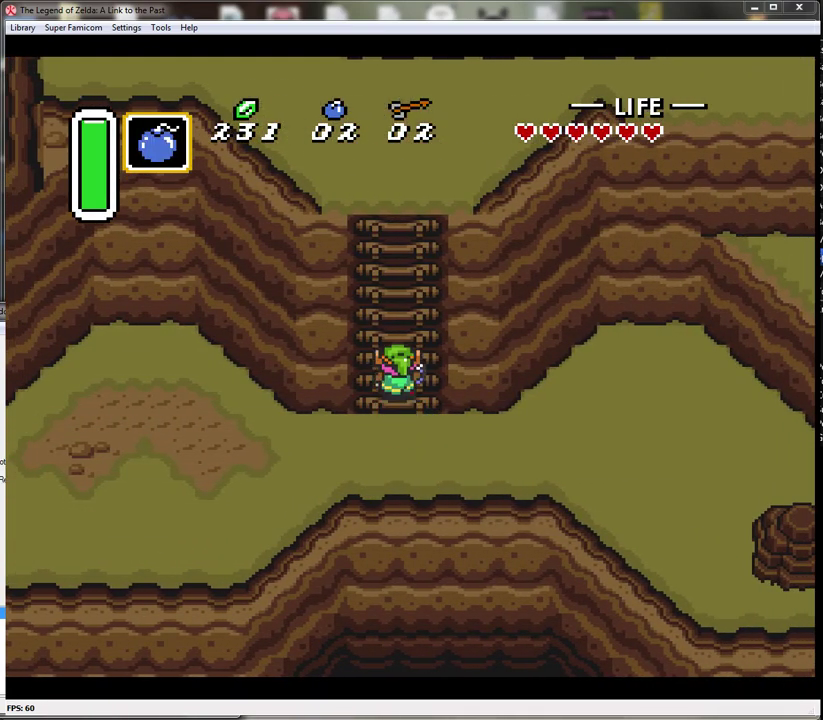
{"buttons": ["DPAD_UP"], "events": []}
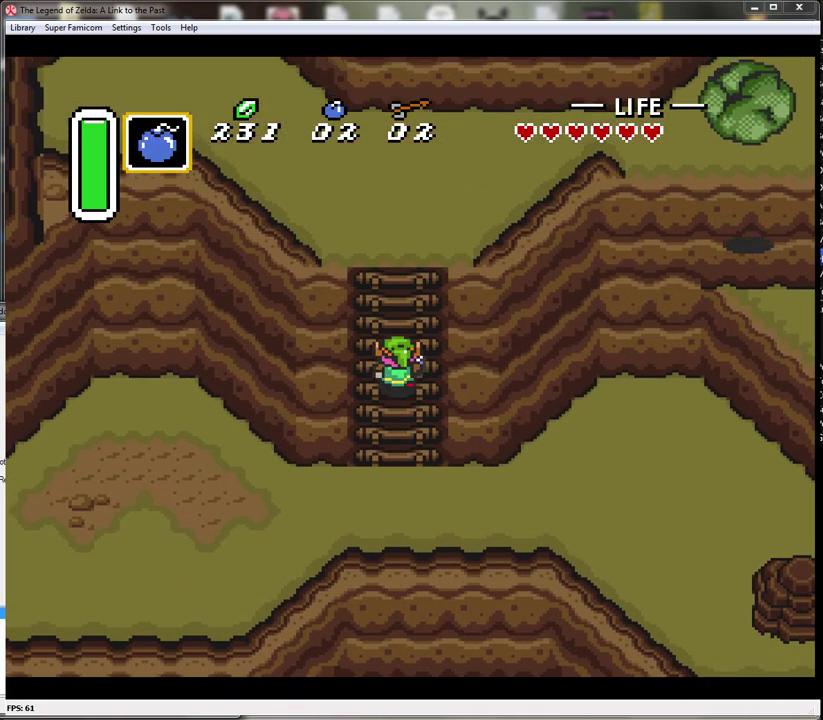
{"buttons": ["DPAD_UP"], "events": []}
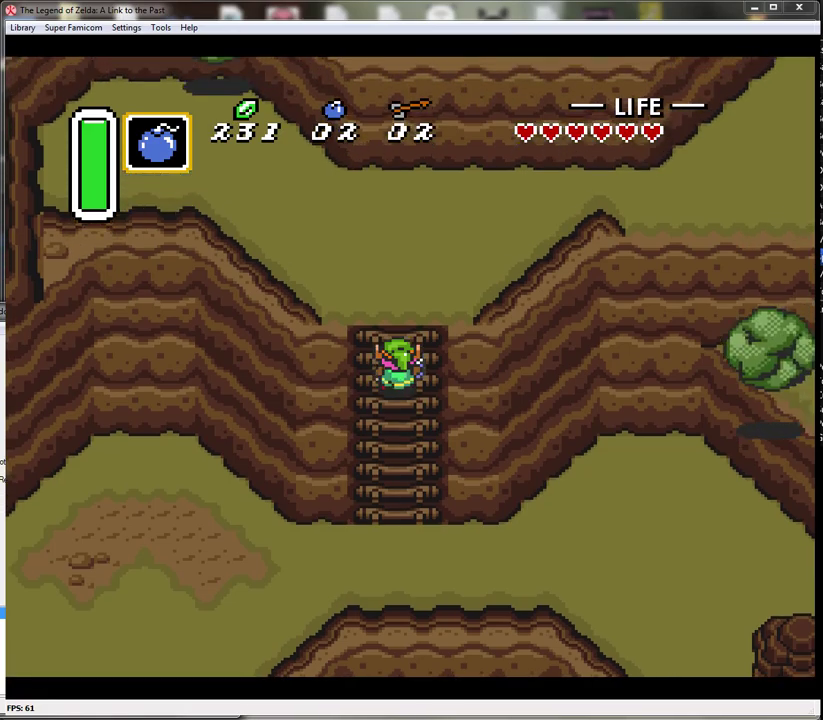
{"buttons": ["DPAD_UP"], "events": []}
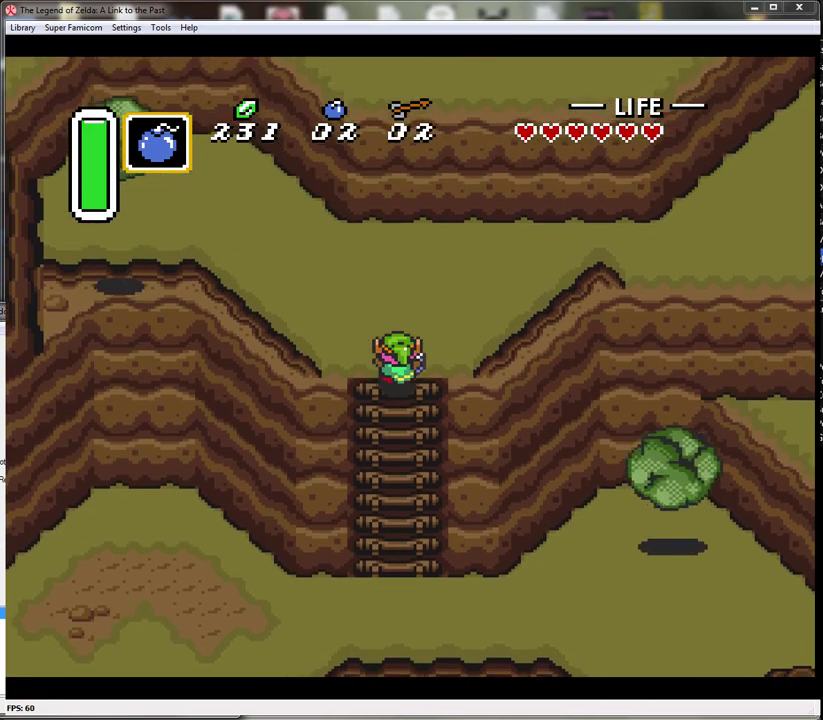
{"buttons": ["DPAD_UP", "DPAD_RIGHT"], "events": [[433, "DPAD_RIGHT", "down"]]}
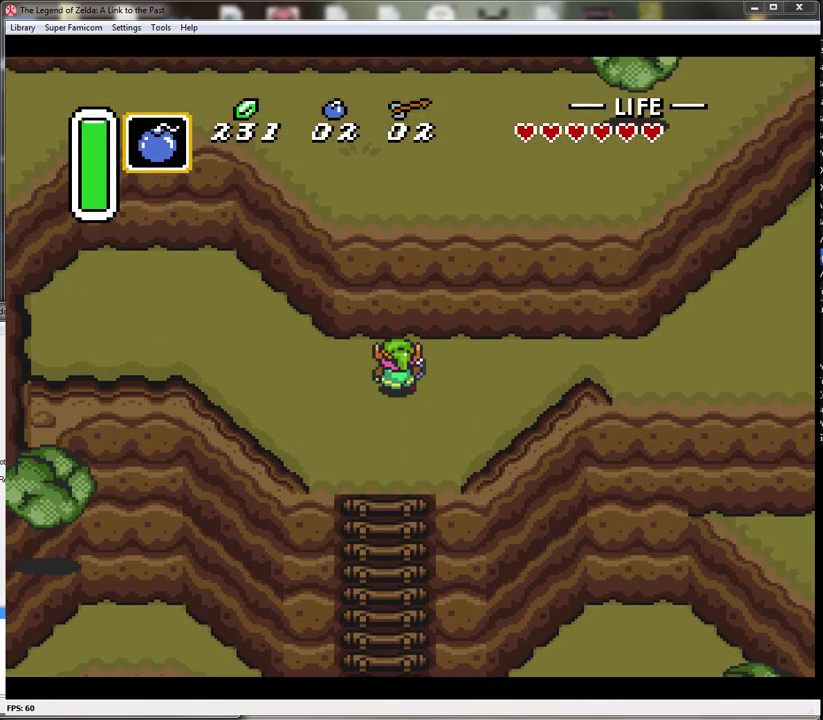
{"buttons": ["A"], "events": [[17, "DPAD_UP", "up"], [83, "A", "down"], [117, "DPAD_RIGHT", "up"]]}
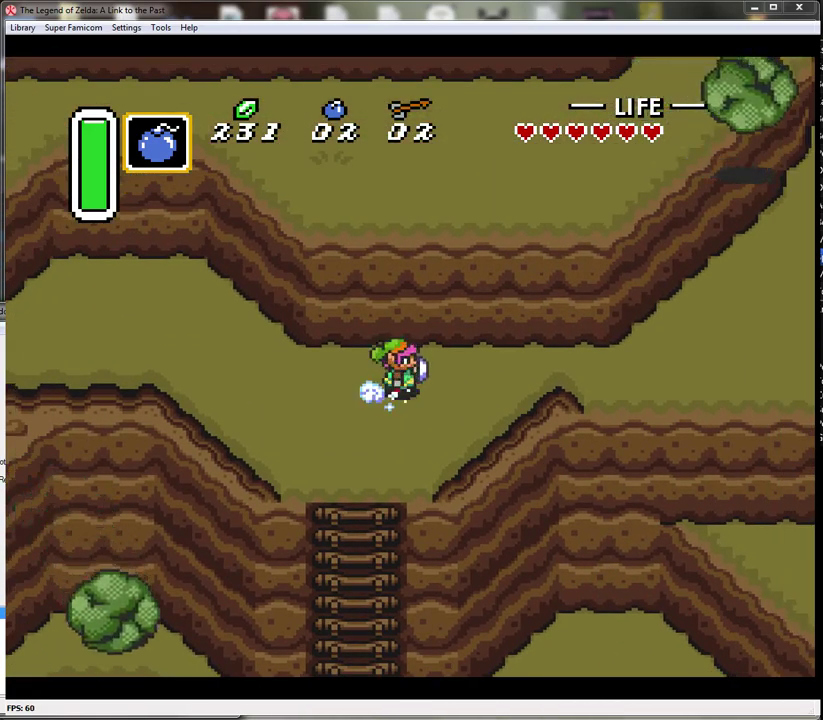
{"buttons": ["A"], "events": []}
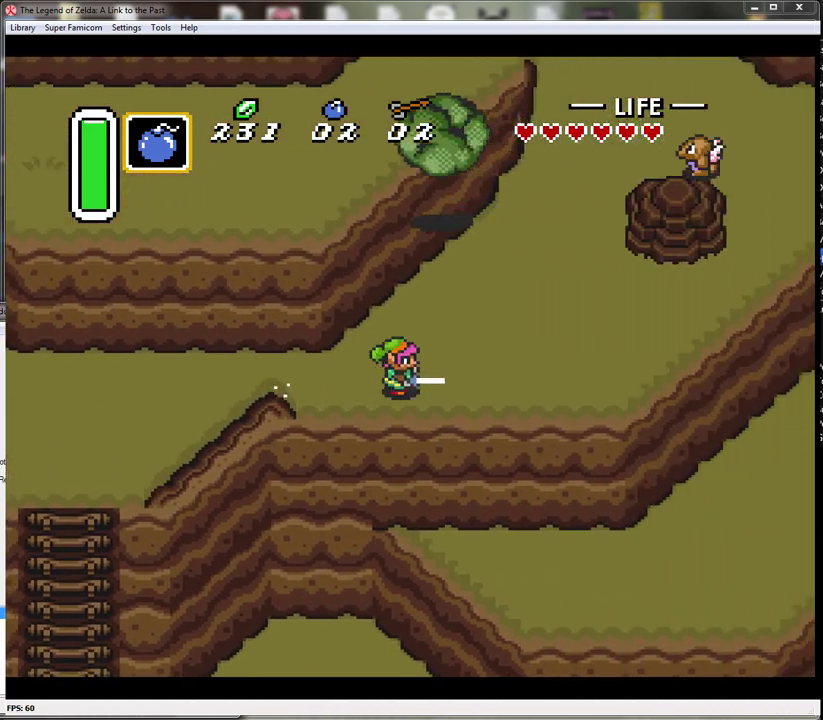
{"buttons": ["A"], "events": [[183, "DPAD_UP", "down"], [217, "A", "up"], [400, "A", "down"], [467, "DPAD_UP", "up"]]}
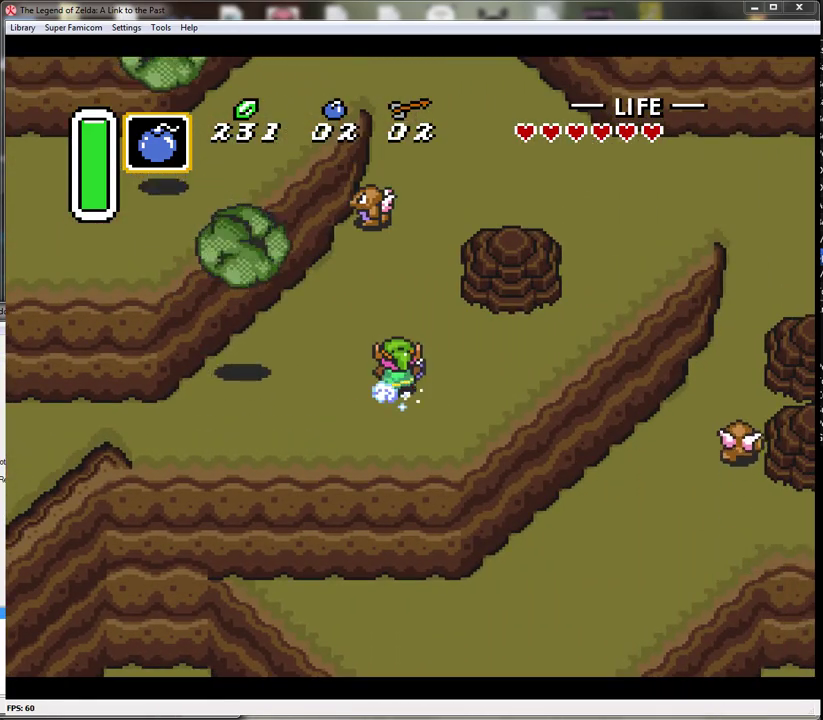
{"buttons": ["DPAD_UP", "DPAD_RIGHT"], "events": [[467, "A", "up"], [500, "DPAD_RIGHT", "down"], [500, "DPAD_UP", "down"]]}
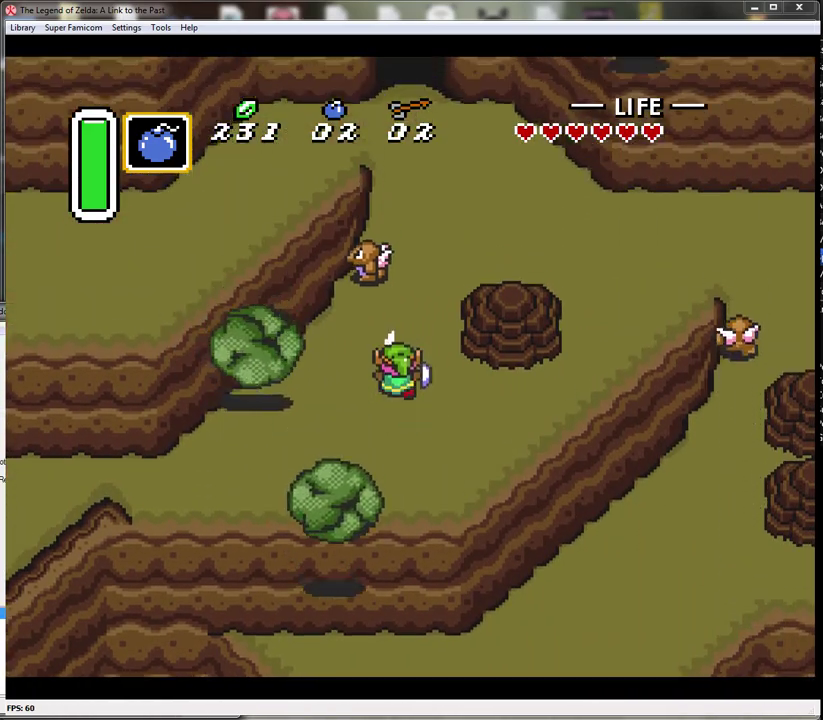
{"buttons": ["DPAD_UP", "DPAD_LEFT"], "events": [[183, "DPAD_UP", "up"], [233, "DPAD_UP", "down"], [267, "DPAD_RIGHT", "up"], [400, "DPAD_LEFT", "down"]]}
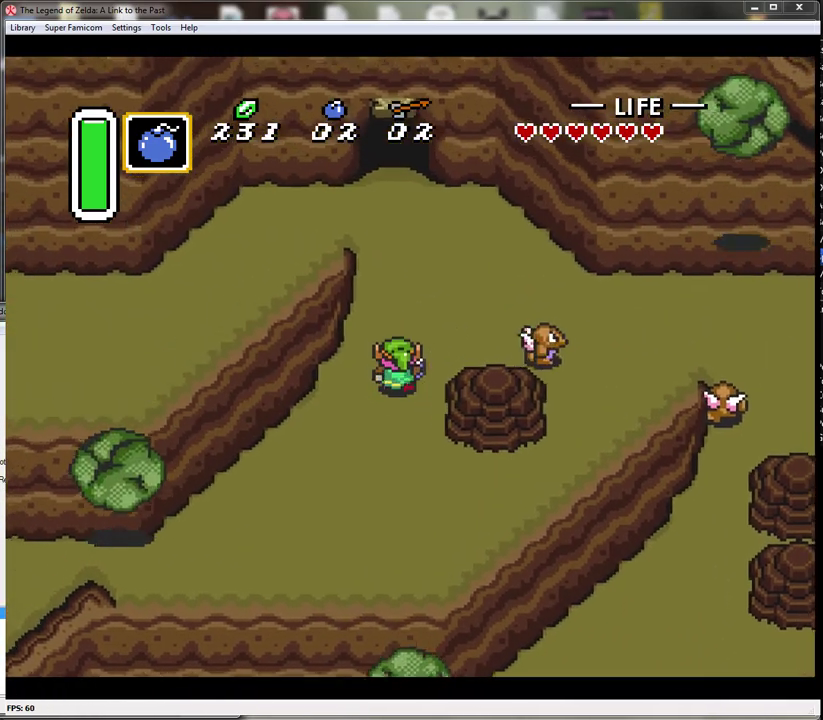
{"buttons": ["DPAD_UP", "DPAD_LEFT"], "events": [[17, "DPAD_LEFT", "up"], [483, "DPAD_LEFT", "down"]]}